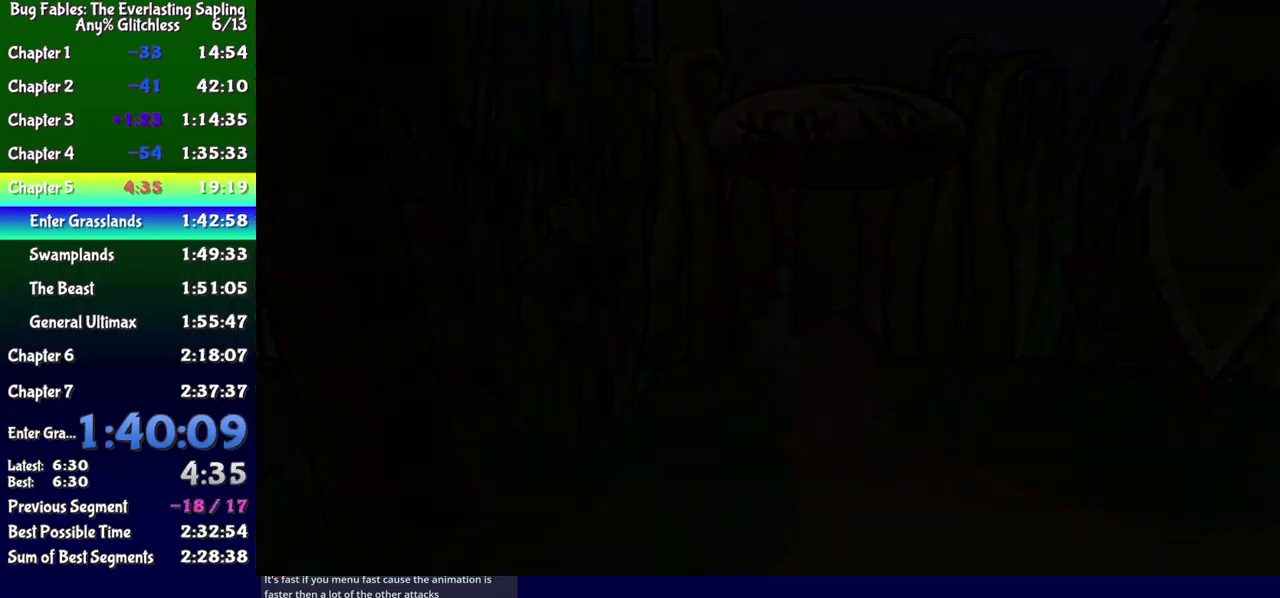
Gameplay with a controller (Xbox layout); each line is a JSON object with the inputs held at the frame after it. "events" lists button and stick changes between this image and that frame as [ms after this image, input, new state], when the widget could be followed in between. Not read: L1 L2 L3 R1 R2 R3 left_stick.
{"buttons": [], "events": []}
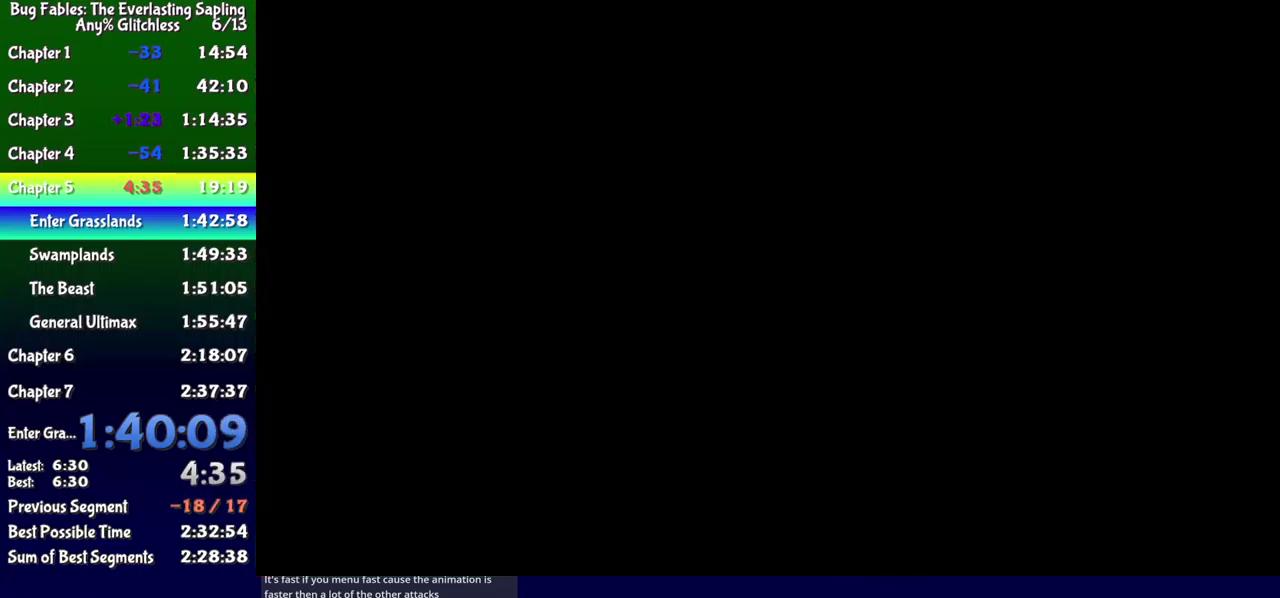
{"buttons": ["DPAD_UP", "DPAD_LEFT"], "events": [[184, "DPAD_LEFT", "down"], [184, "DPAD_UP", "down"]]}
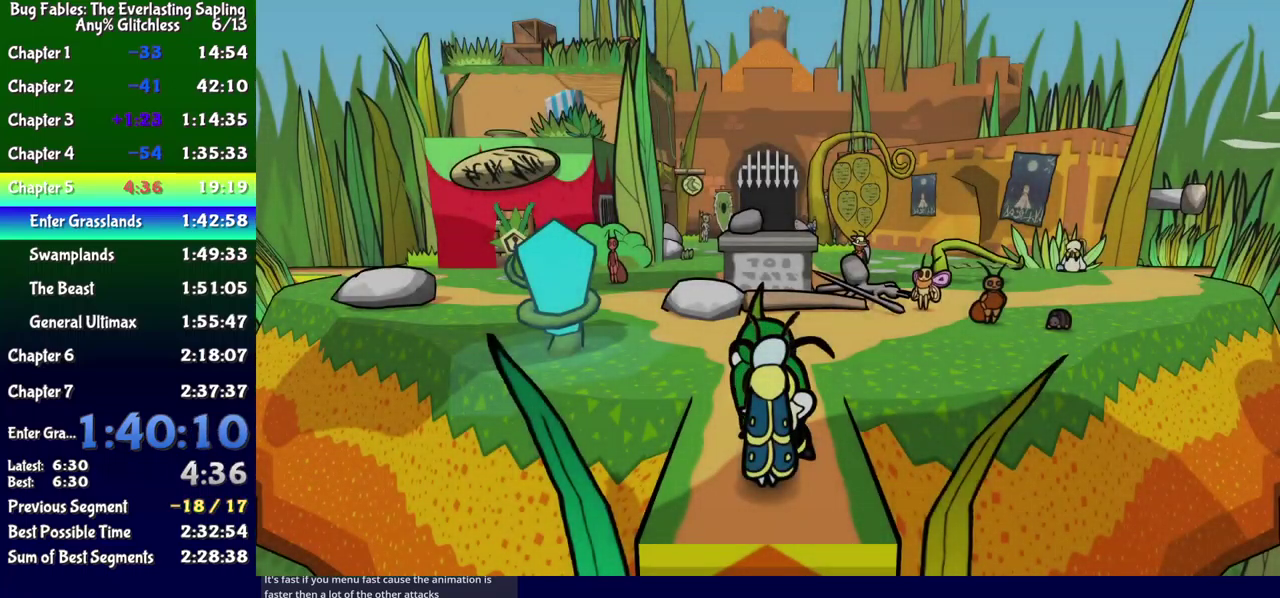
{"buttons": ["DPAD_UP", "DPAD_LEFT"], "events": [[434, "B", "down"], [484, "B", "up"]]}
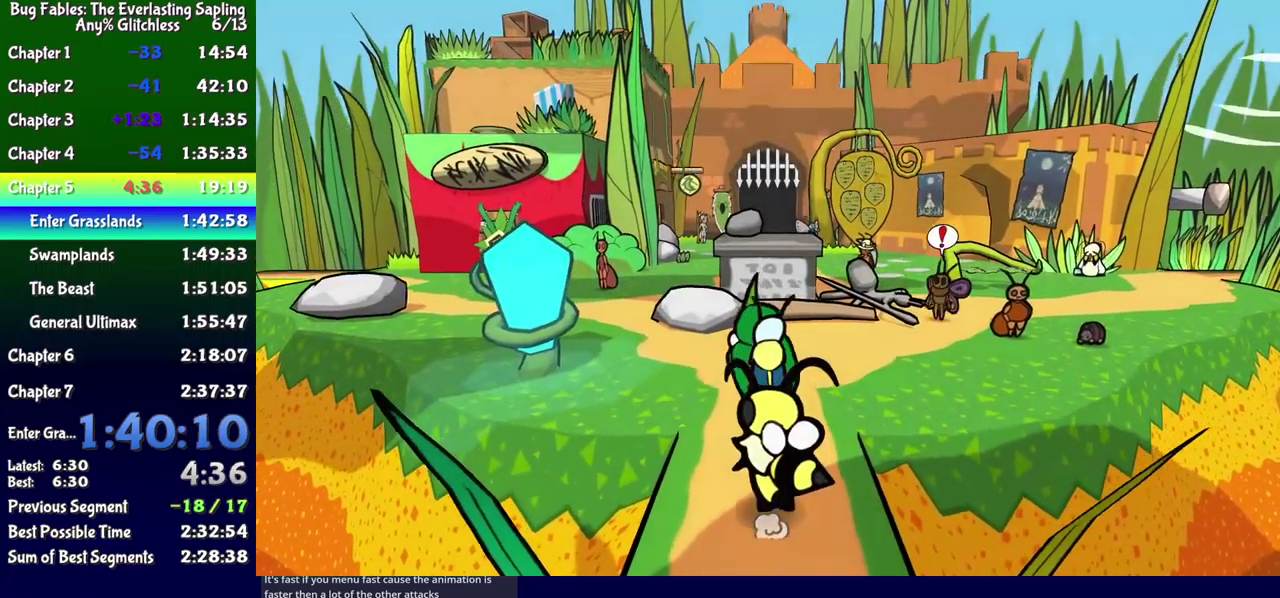
{"buttons": ["DPAD_UP", "DPAD_LEFT"], "events": [[34, "B", "down"], [100, "B", "up"], [167, "B", "down"], [217, "B", "up"], [267, "B", "down"], [317, "B", "up"]]}
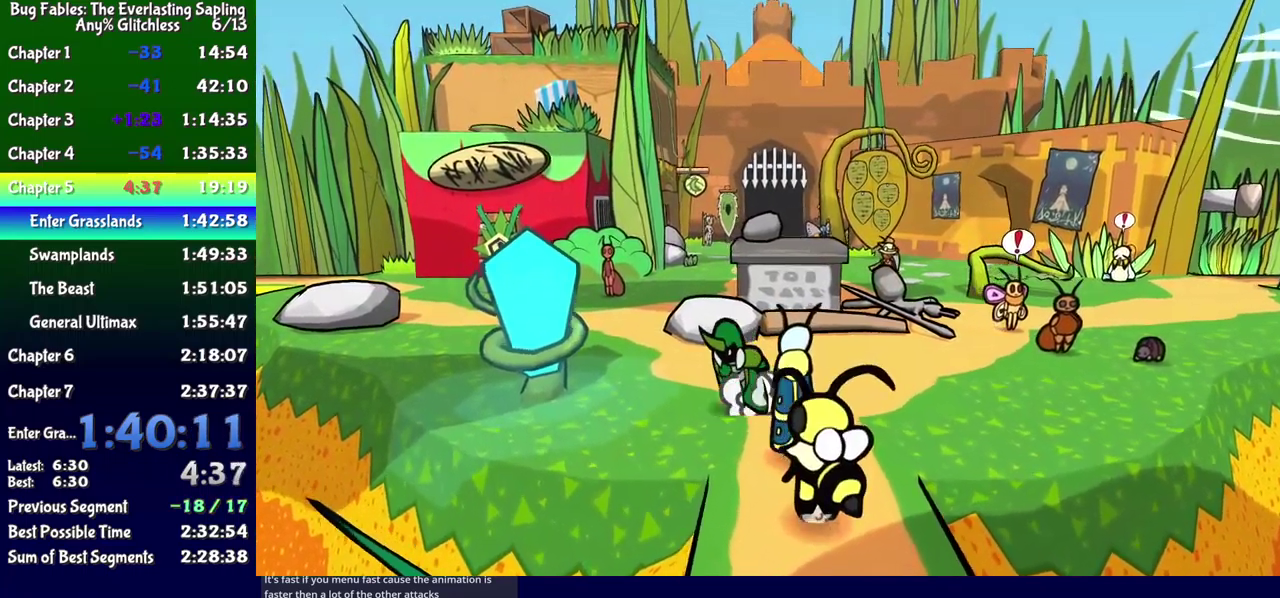
{"buttons": ["DPAD_UP", "DPAD_LEFT"], "events": [[267, "DPAD_LEFT", "up"], [334, "DPAD_LEFT", "down"]]}
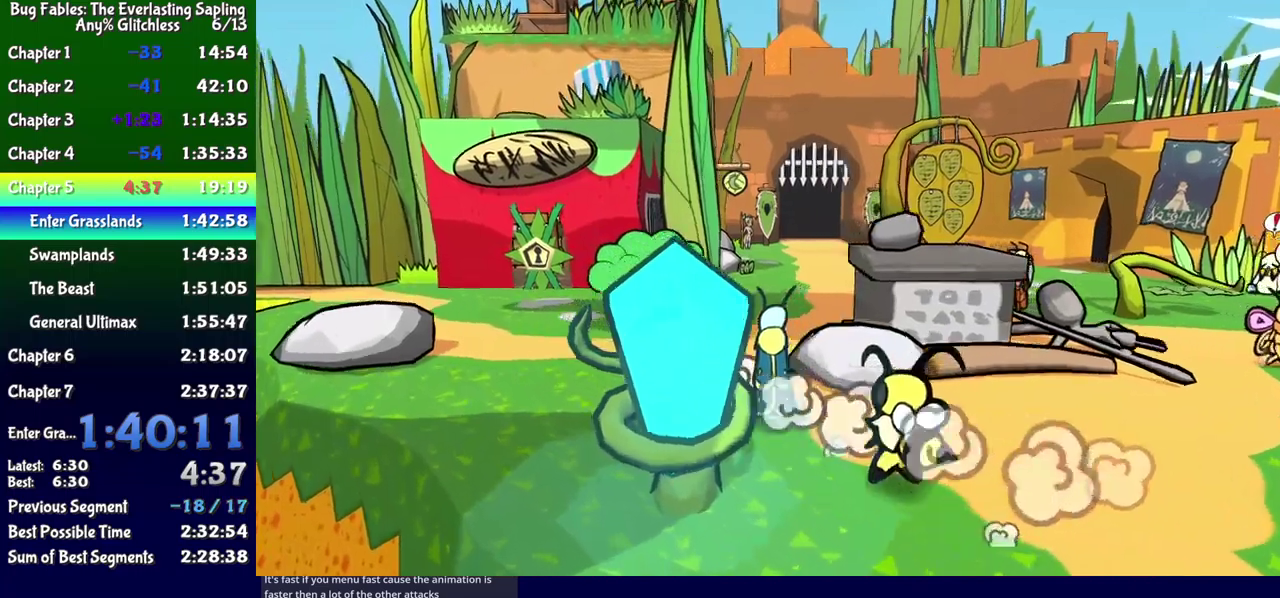
{"buttons": ["DPAD_LEFT"], "events": [[333, "DPAD_UP", "up"], [400, "DPAD_DOWN", "down"], [466, "DPAD_DOWN", "up"]]}
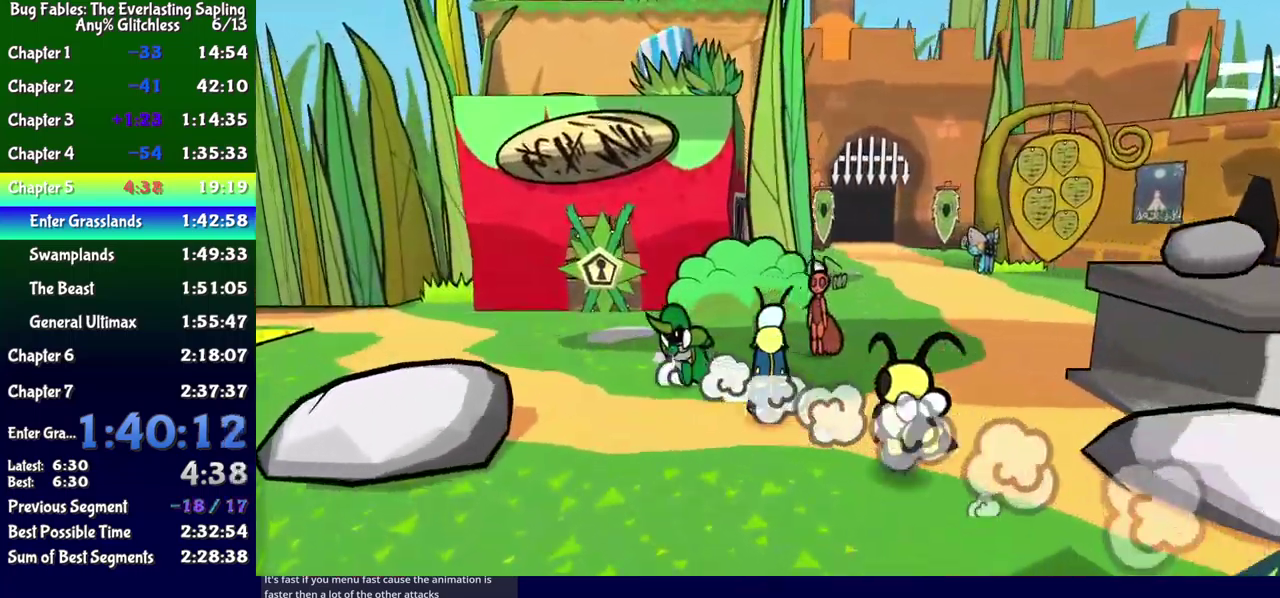
{"buttons": ["DPAD_UP", "DPAD_LEFT"], "events": [[183, "DPAD_UP", "down"]]}
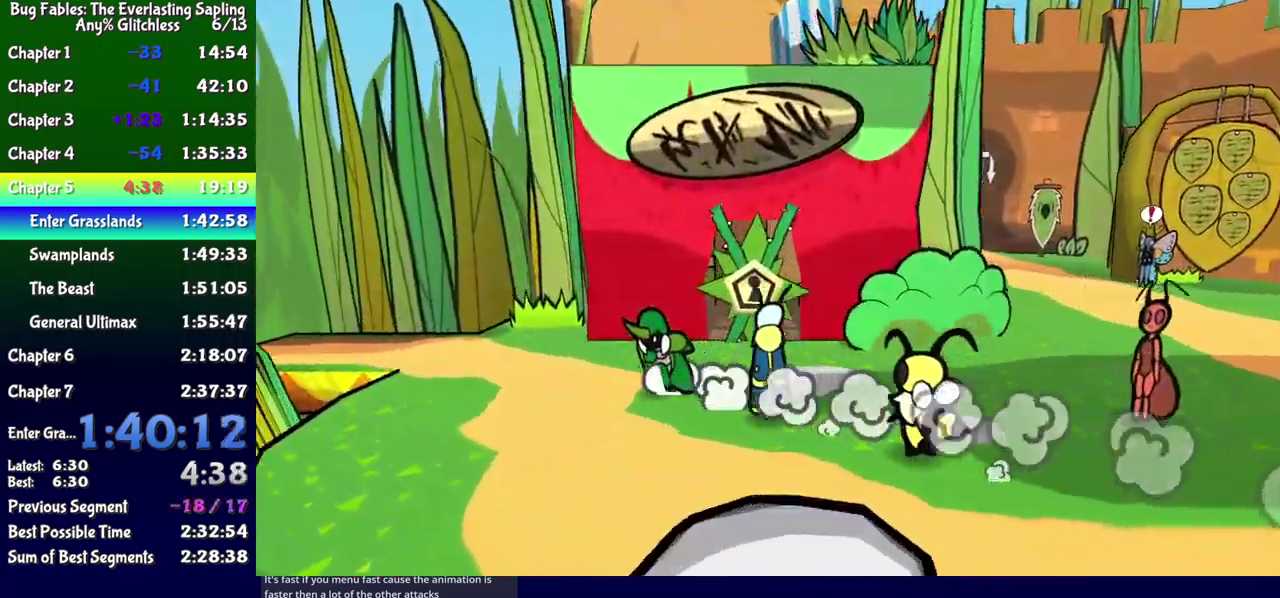
{"buttons": ["DPAD_LEFT"], "events": [[83, "DPAD_UP", "up"]]}
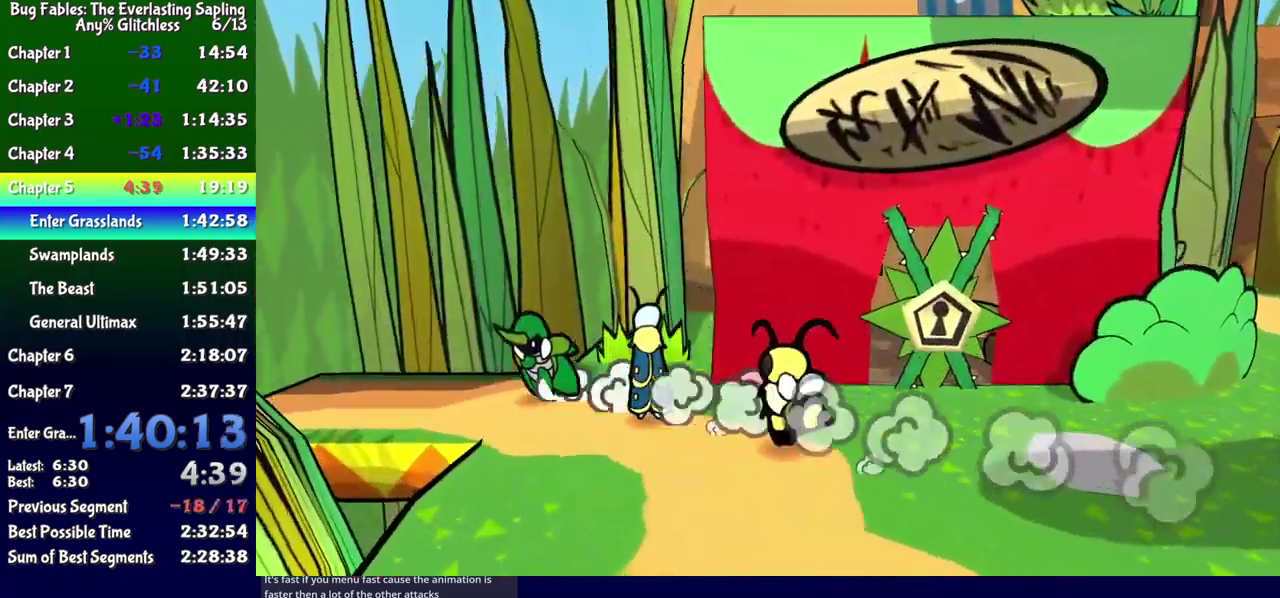
{"buttons": [], "events": [[316, "DPAD_LEFT", "up"]]}
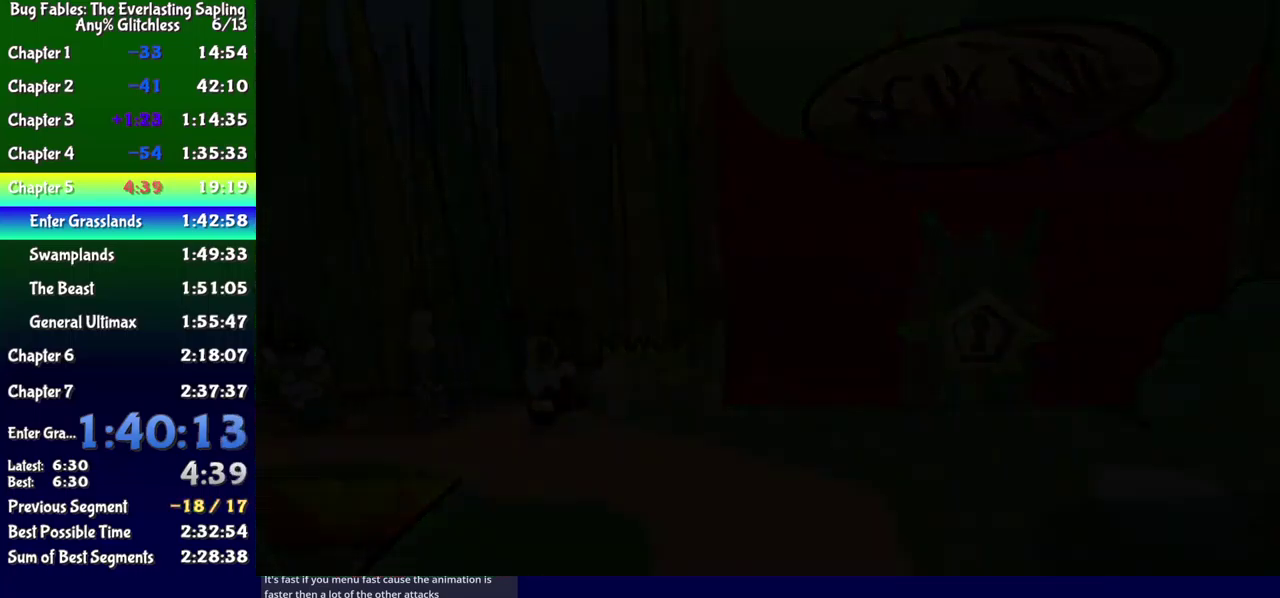
{"buttons": ["DPAD_LEFT"], "events": [[366, "DPAD_LEFT", "down"]]}
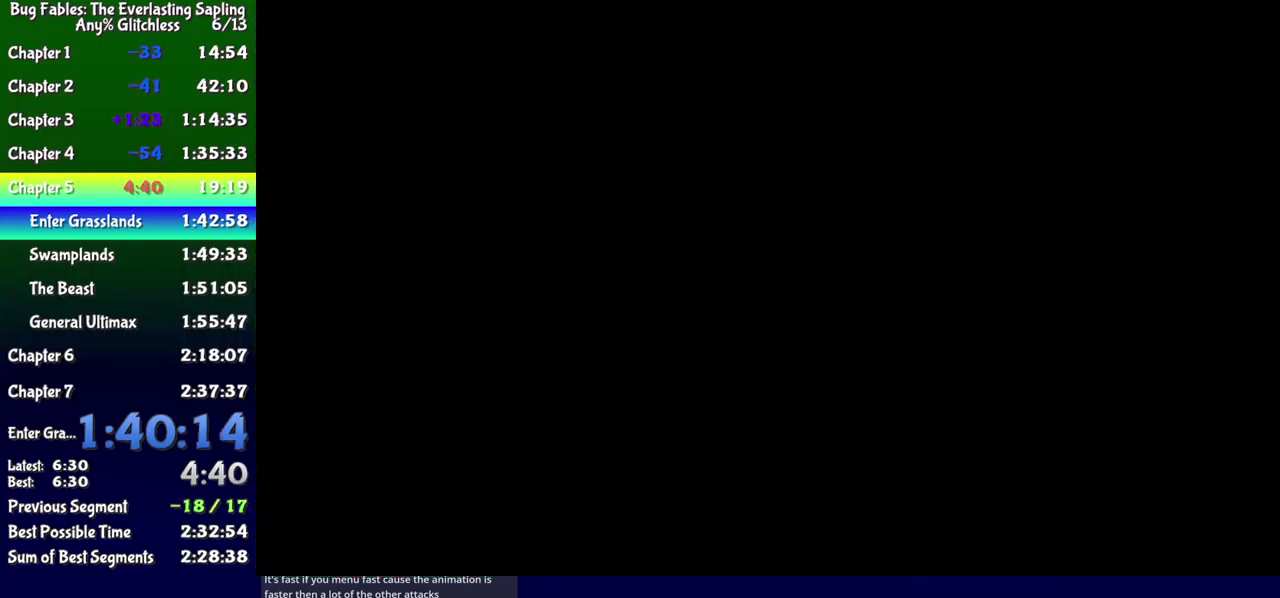
{"buttons": ["DPAD_LEFT"], "events": []}
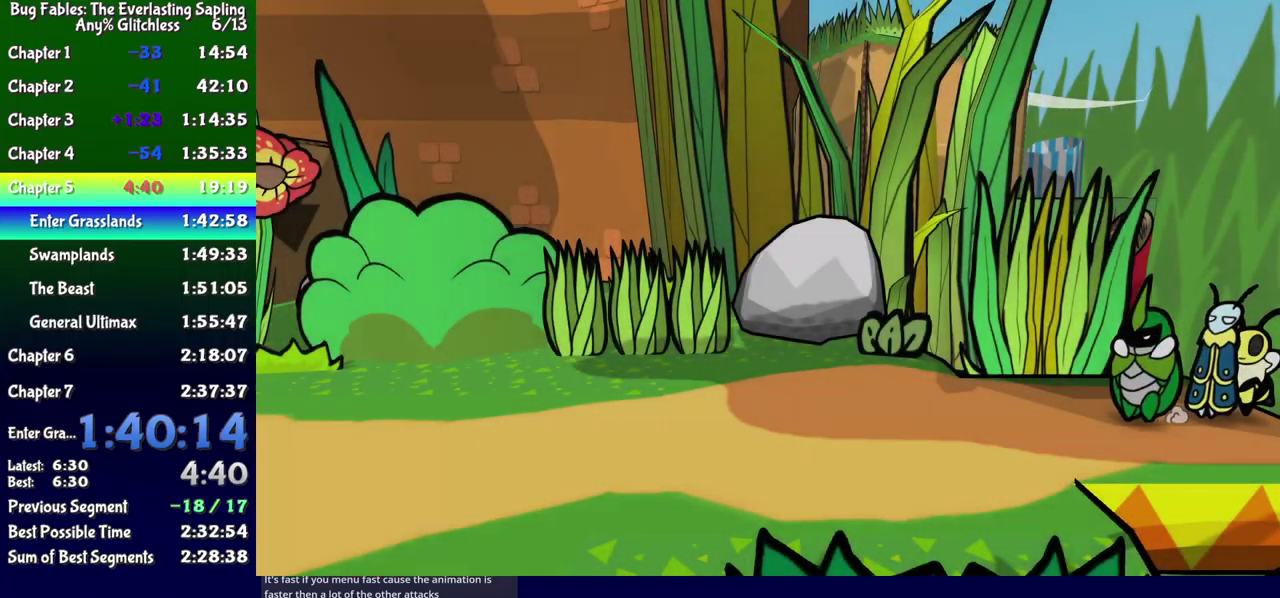
{"buttons": ["B", "DPAD_LEFT"], "events": [[383, "B", "down"], [450, "B", "up"], [500, "B", "down"]]}
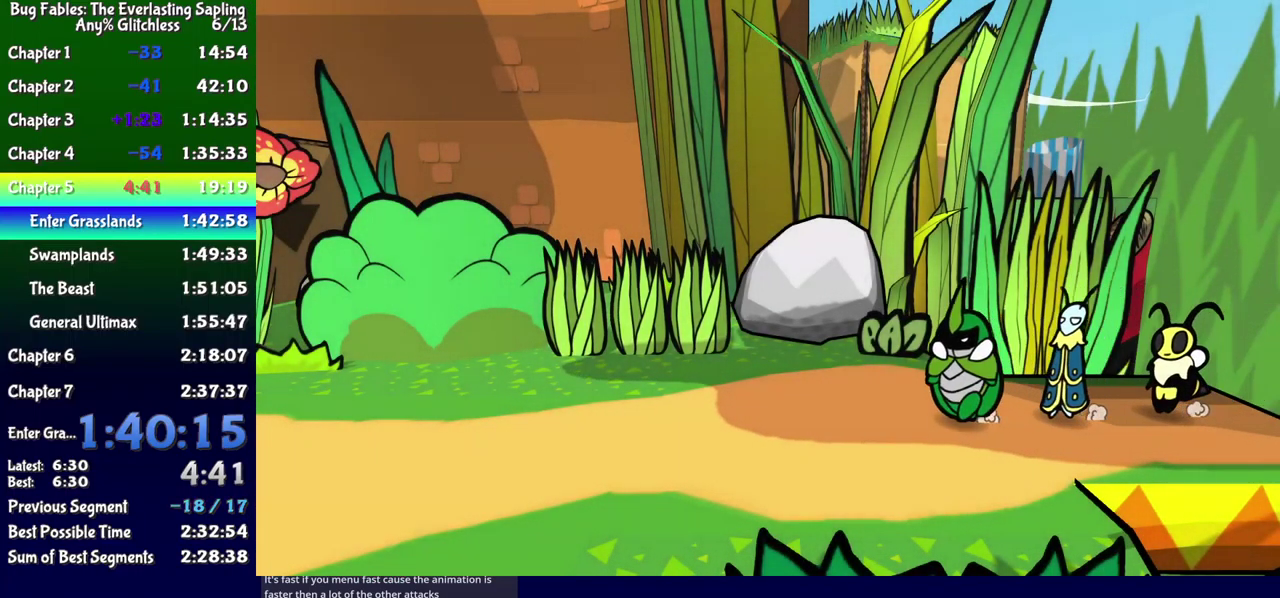
{"buttons": ["DPAD_UP"], "events": [[66, "B", "up"], [116, "B", "down"], [166, "B", "up"], [216, "B", "down"], [283, "B", "up"], [333, "DPAD_UP", "down"], [450, "DPAD_LEFT", "up"]]}
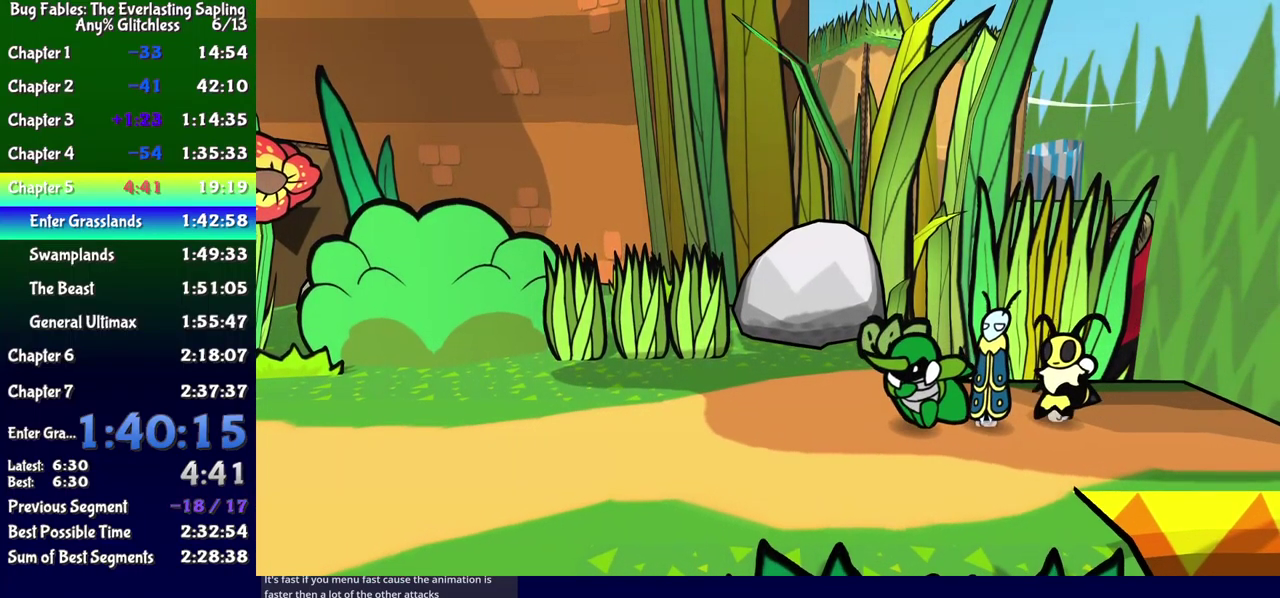
{"buttons": ["DPAD_UP", "DPAD_RIGHT"], "events": [[216, "DPAD_LEFT", "down"], [333, "DPAD_LEFT", "up"], [366, "DPAD_RIGHT", "down"]]}
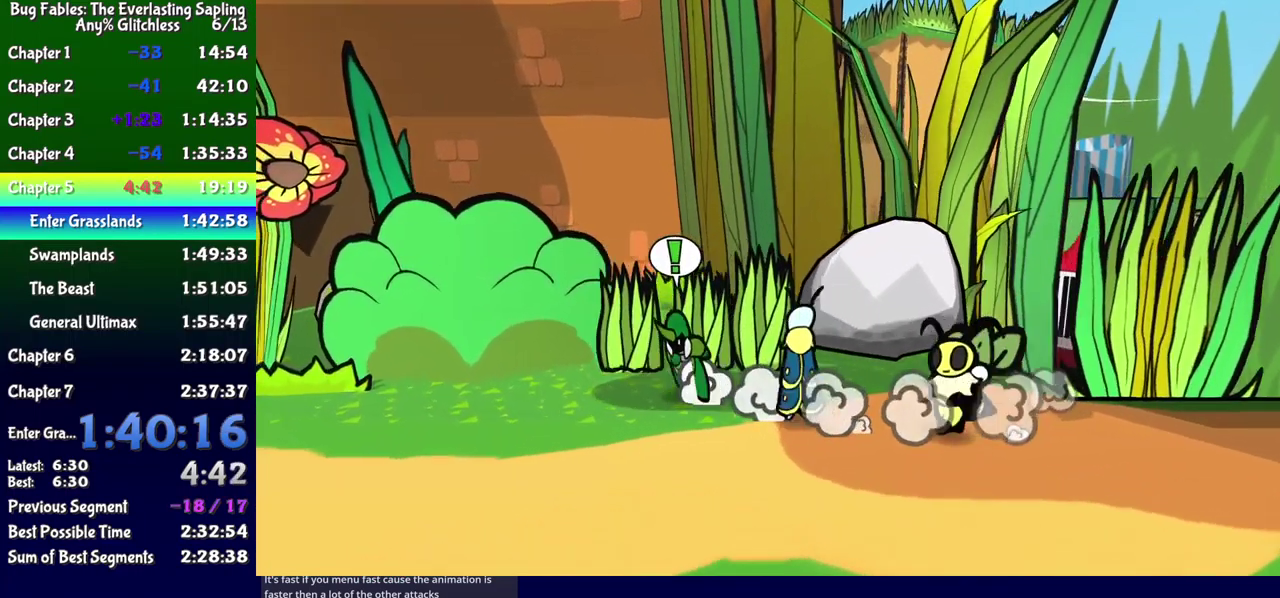
{"buttons": ["DPAD_UP", "DPAD_LEFT"], "events": [[216, "DPAD_RIGHT", "up"], [250, "DPAD_LEFT", "down"]]}
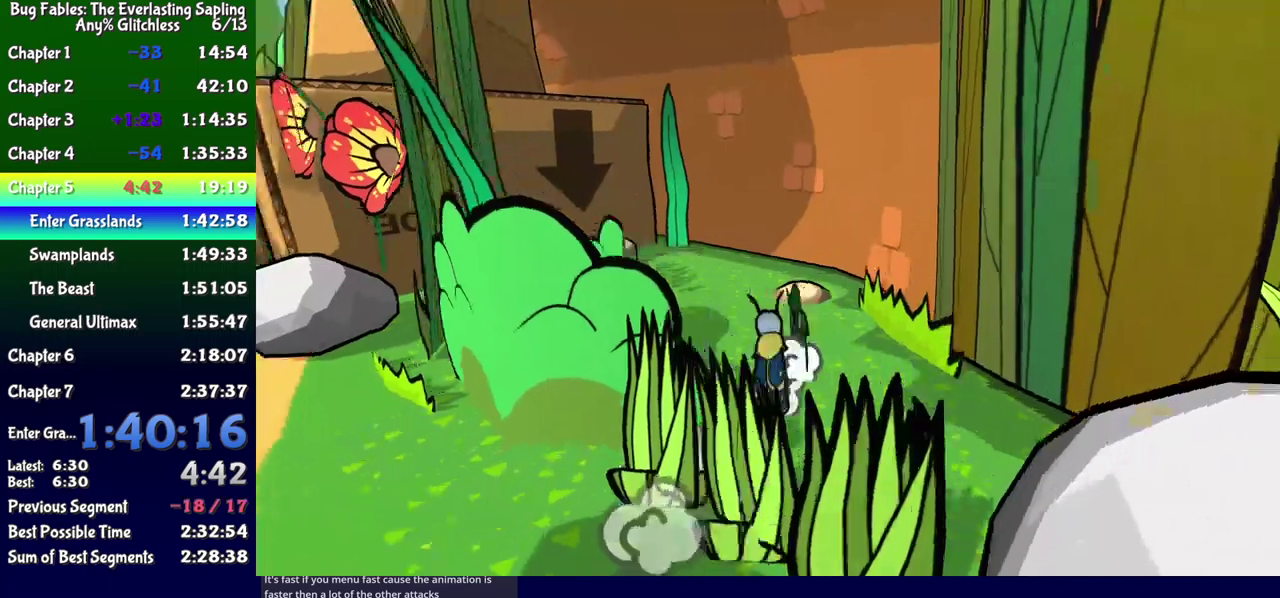
{"buttons": ["DPAD_LEFT"], "events": [[367, "DPAD_UP", "up"]]}
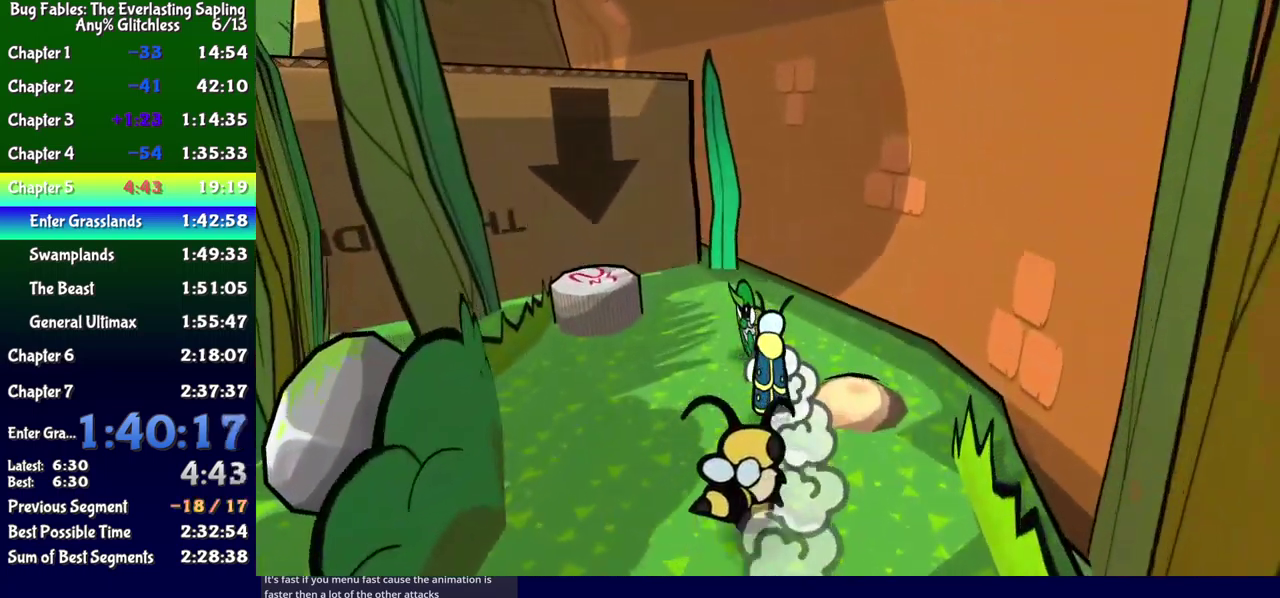
{"buttons": [], "events": [[333, "A", "down"], [350, "DPAD_LEFT", "up"], [383, "A", "up"], [433, "A", "down"], [483, "A", "up"]]}
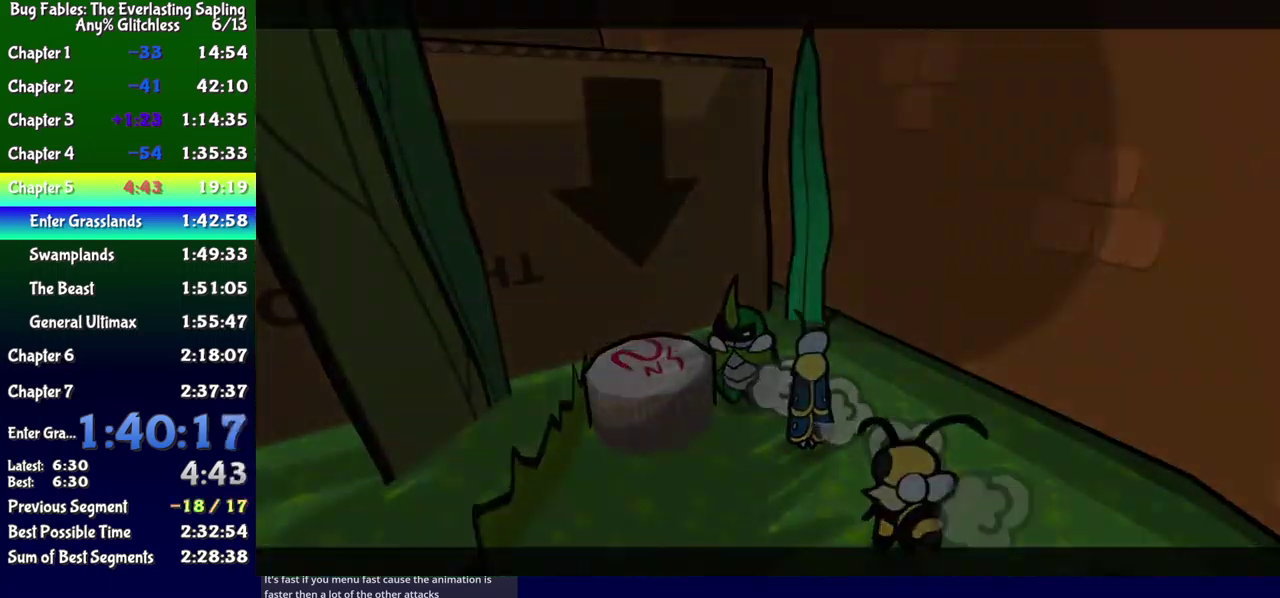
{"buttons": ["DPAD_UP", "DPAD_RIGHT"], "events": [[117, "DPAD_RIGHT", "down"], [150, "DPAD_UP", "down"]]}
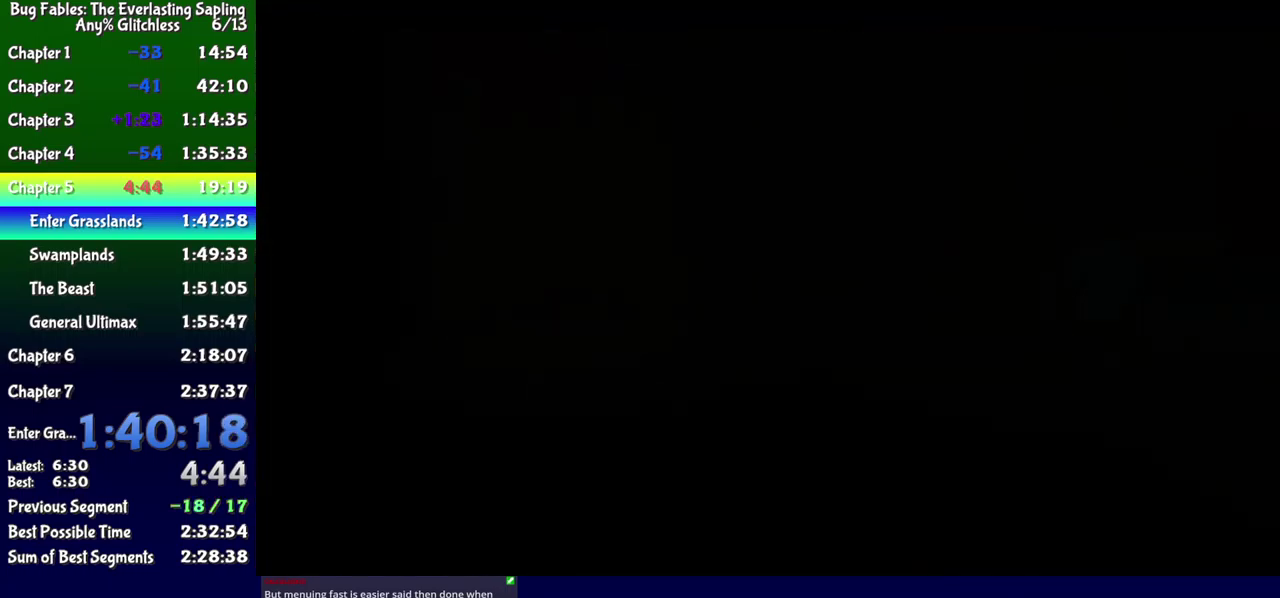
{"buttons": ["DPAD_UP", "DPAD_RIGHT"], "events": []}
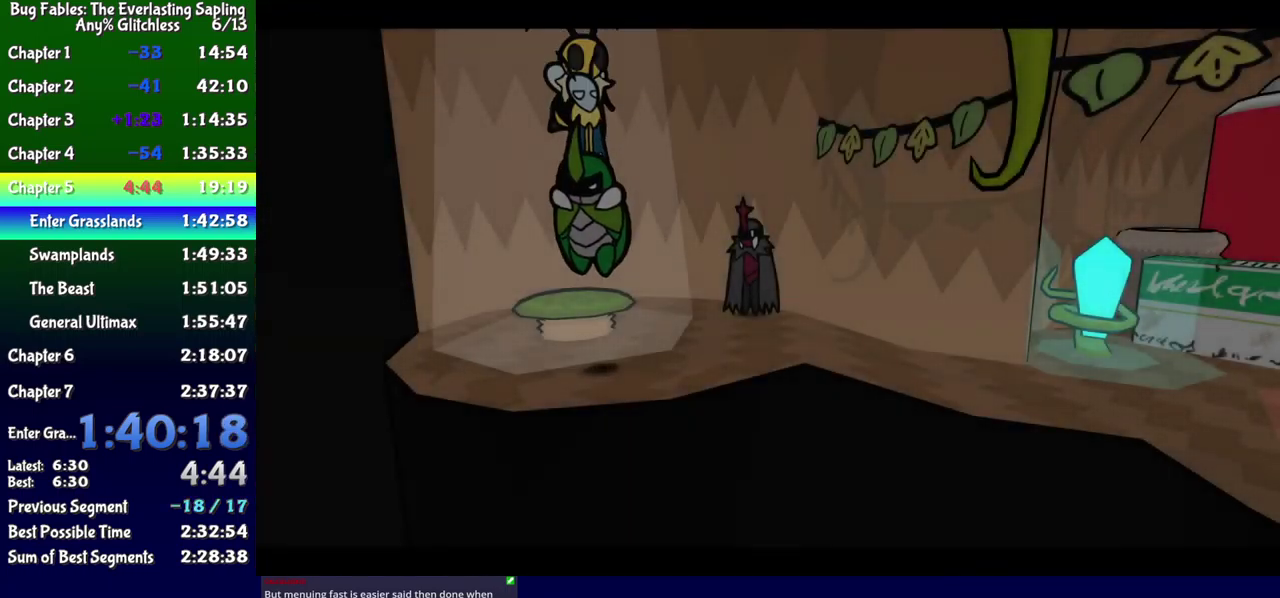
{"buttons": ["B", "DPAD_RIGHT"], "events": [[433, "DPAD_UP", "up"], [500, "B", "down"]]}
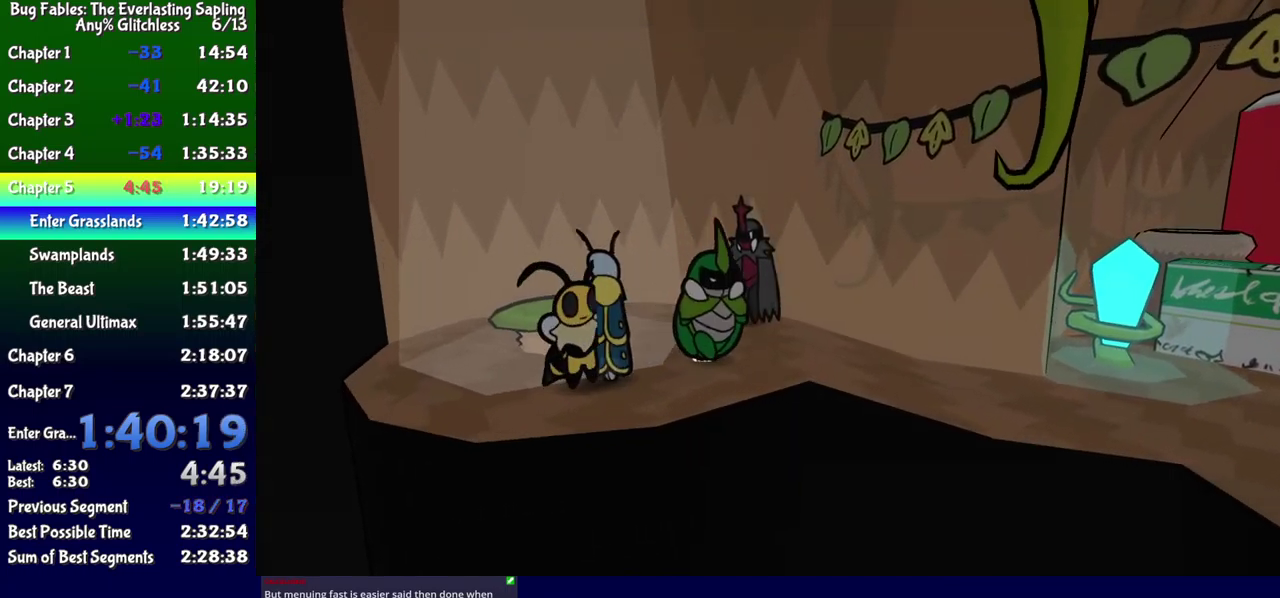
{"buttons": ["DPAD_RIGHT"], "events": [[33, "B", "up"], [100, "B", "down"], [133, "B", "up"]]}
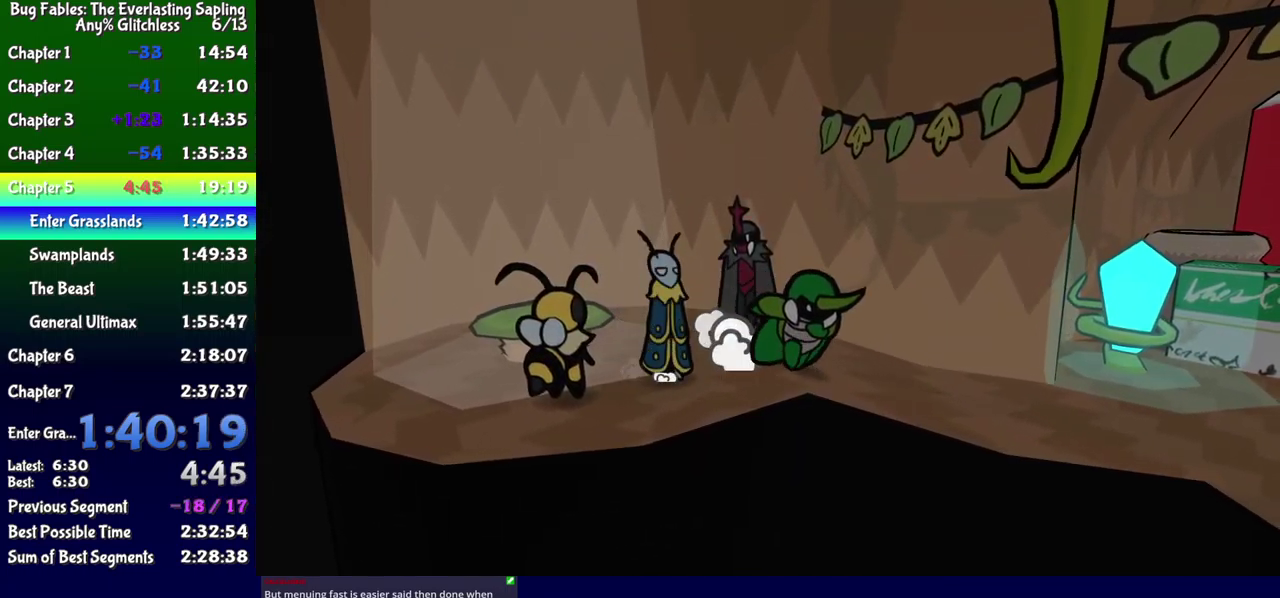
{"buttons": ["DPAD_RIGHT"], "events": []}
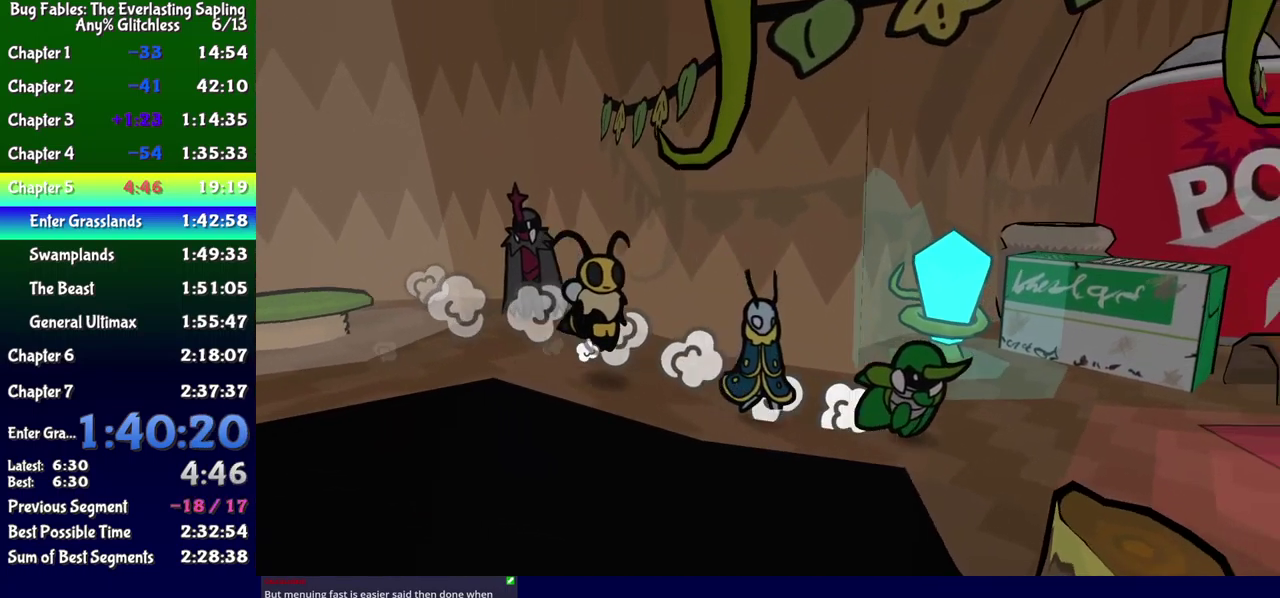
{"buttons": ["DPAD_RIGHT"], "events": []}
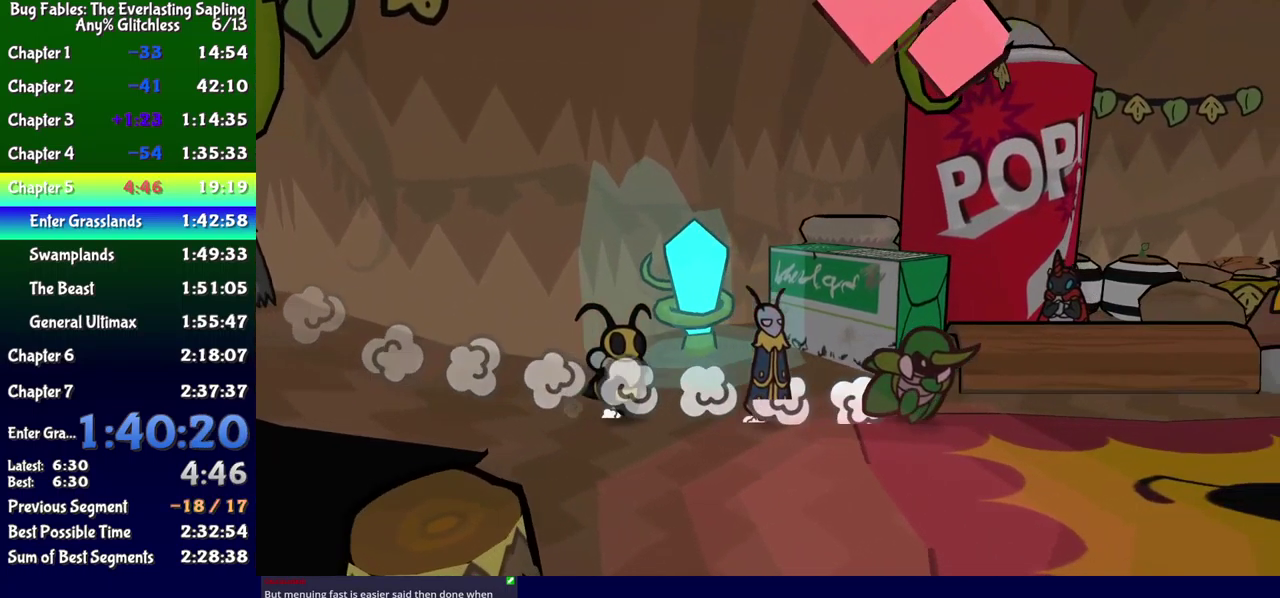
{"buttons": ["DPAD_RIGHT"], "events": []}
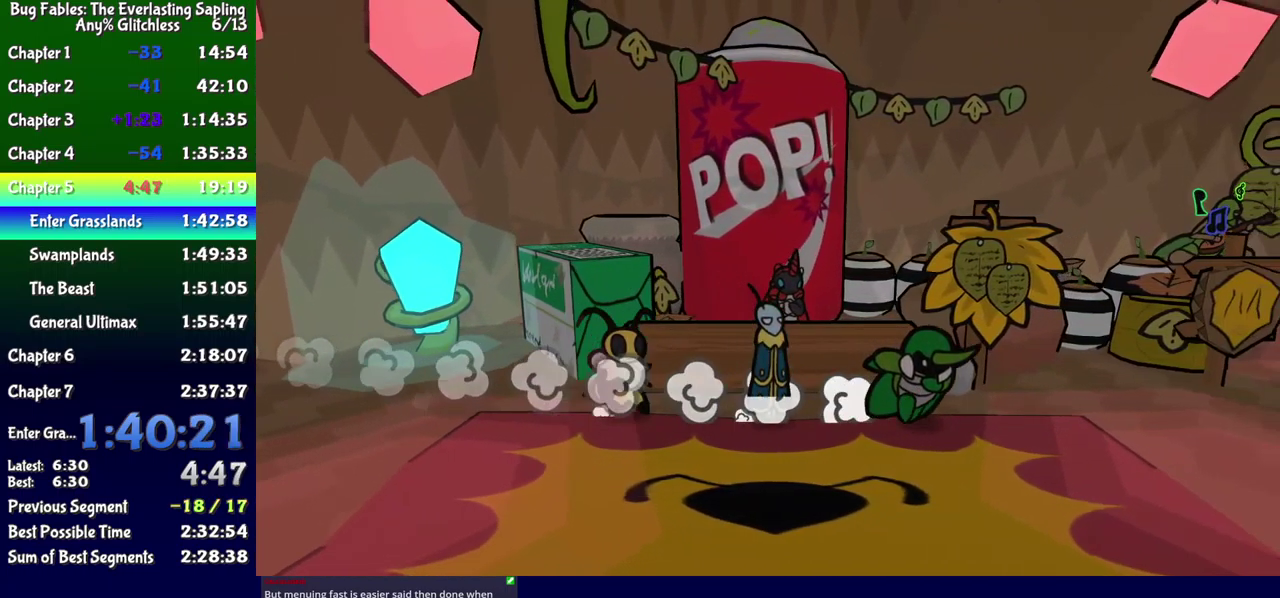
{"buttons": ["DPAD_RIGHT"], "events": []}
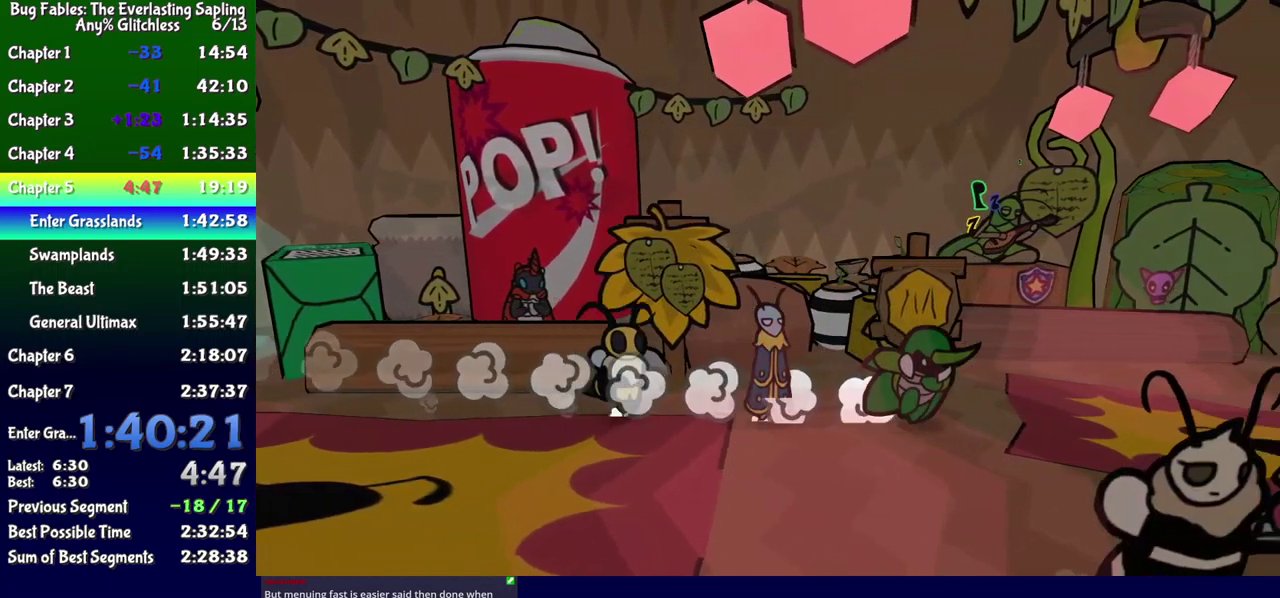
{"buttons": ["DPAD_UP"], "events": [[300, "DPAD_UP", "down"], [317, "DPAD_RIGHT", "up"], [384, "A", "down"], [450, "A", "up"]]}
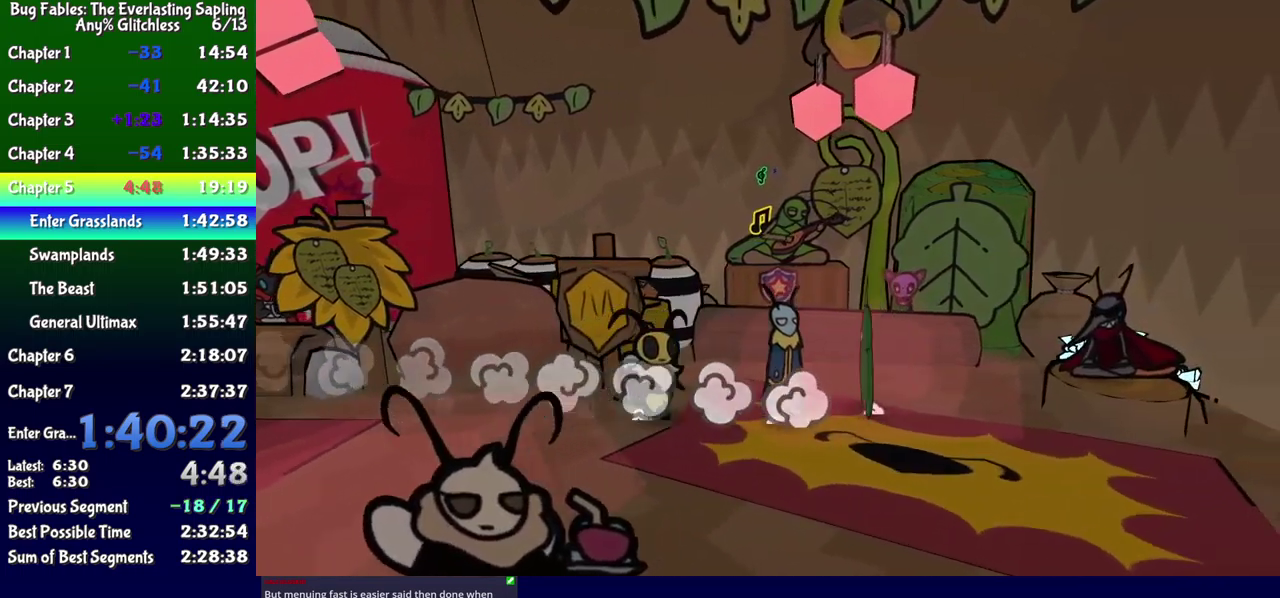
{"buttons": ["B"], "events": [[50, "DPAD_RIGHT", "down"], [250, "DPAD_RIGHT", "up"], [367, "A", "down"], [434, "A", "up"], [467, "B", "down"], [467, "DPAD_UP", "up"]]}
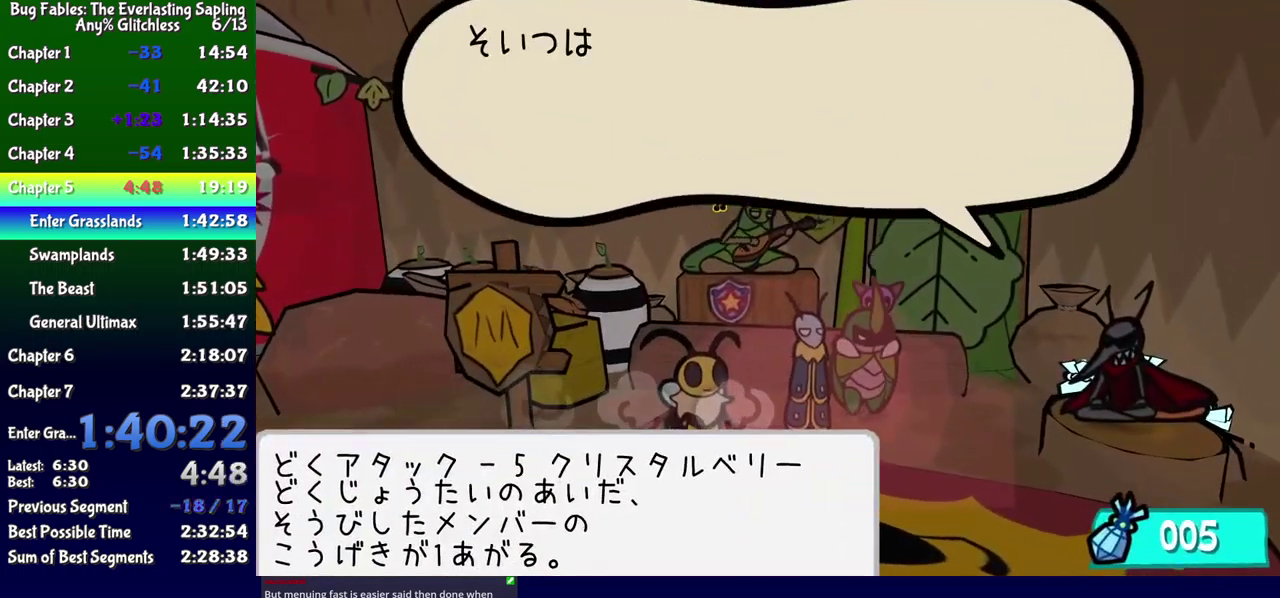
{"buttons": ["B"], "events": [[234, "A", "down"], [350, "A", "up"]]}
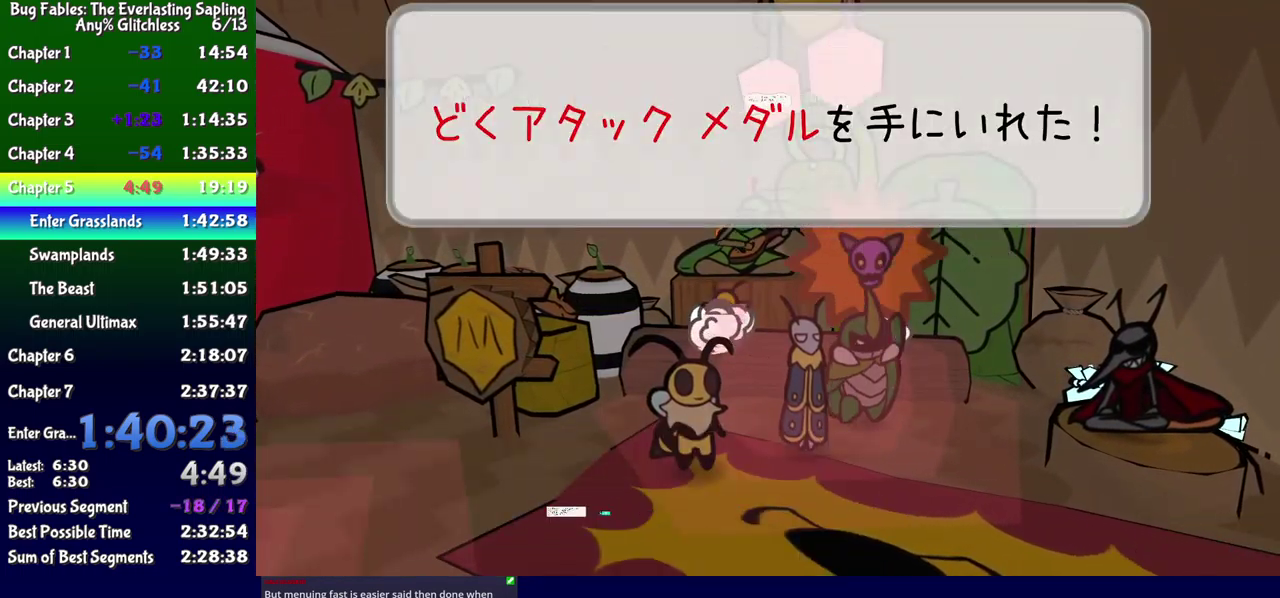
{"buttons": ["B", "DPAD_DOWN"], "events": [[50, "DPAD_DOWN", "down"]]}
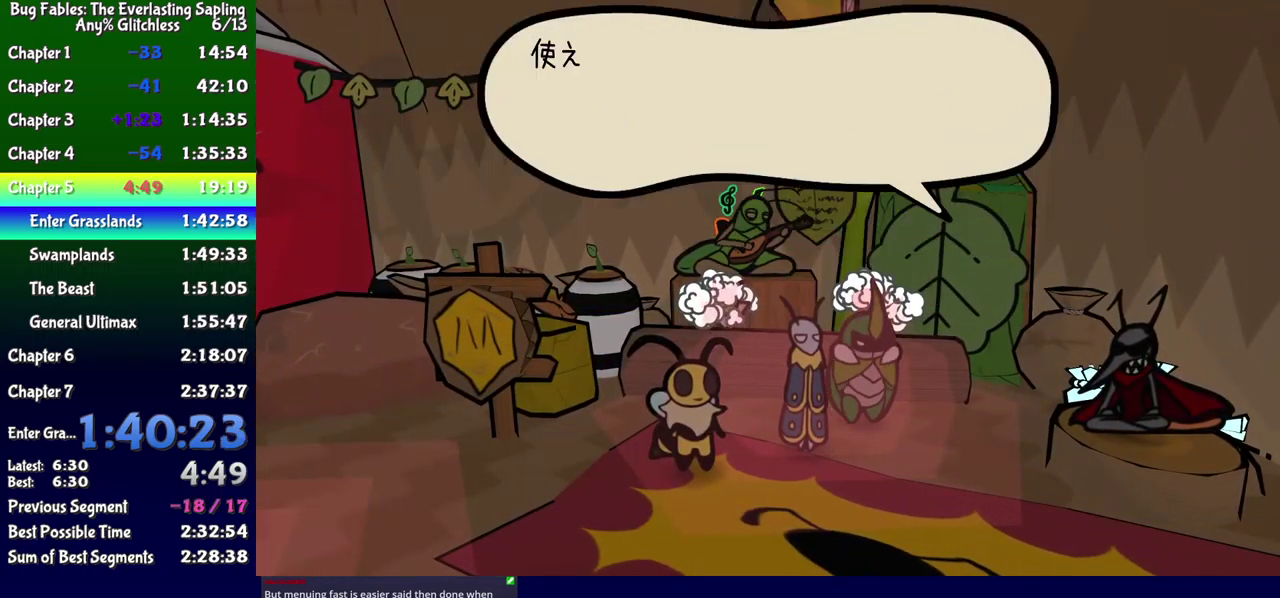
{"buttons": ["B", "DPAD_DOWN"], "events": []}
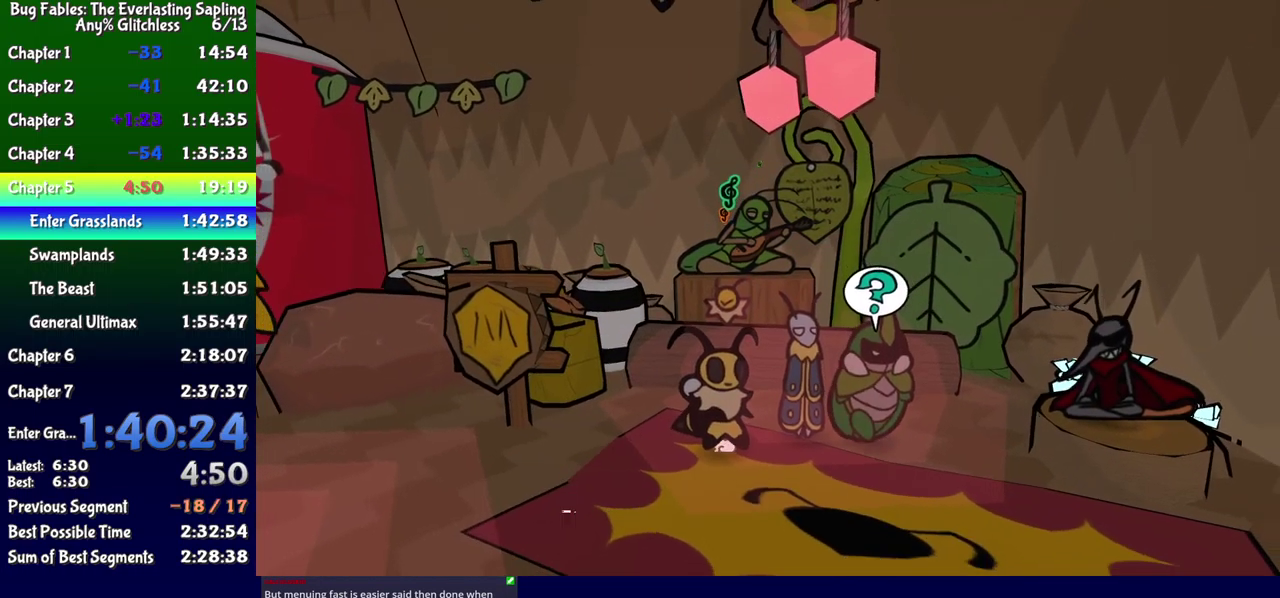
{"buttons": ["DPAD_LEFT"], "events": [[67, "B", "up"], [150, "DPAD_LEFT", "down"], [217, "DPAD_DOWN", "up"], [234, "B", "down"], [284, "B", "up"], [334, "B", "down"], [400, "B", "up"]]}